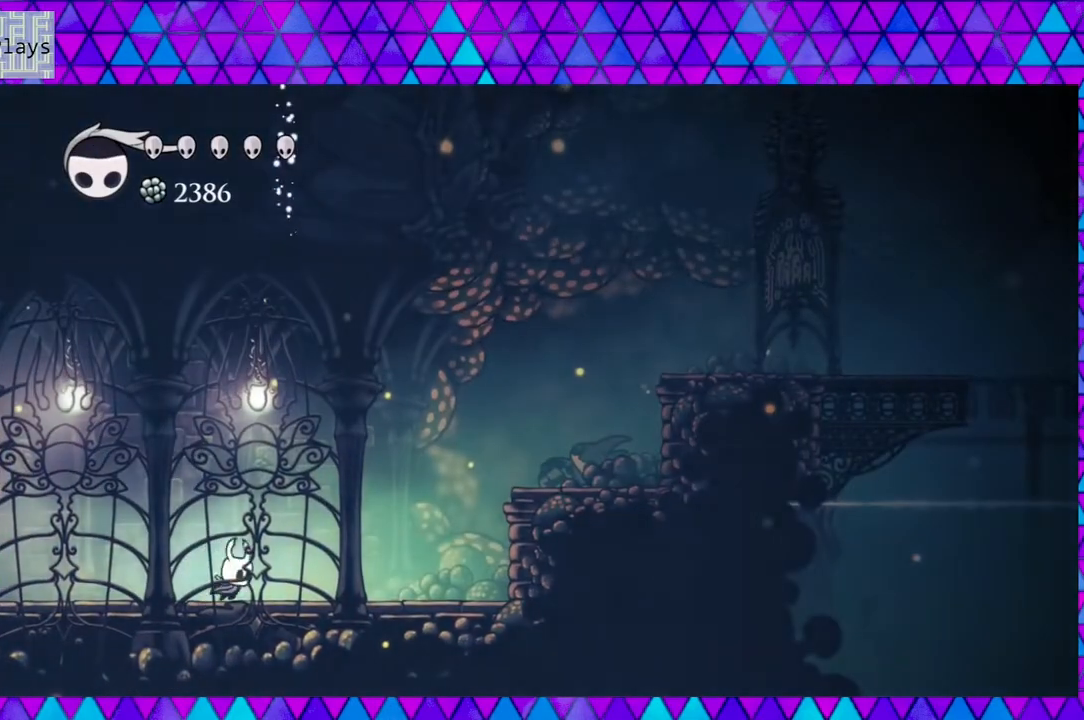
Gameplay with a controller (Nintendo layout); each line is a JSON object with the inputs held at the frame after it. "events" lists button and stick changes between this image and that frame as [ms after this image, input, new state], when the widget could be followed in between. Not read: L3 R3.
{"buttons": ["DPAD_RIGHT"], "left_stick": "center", "right_stick": "center", "events": []}
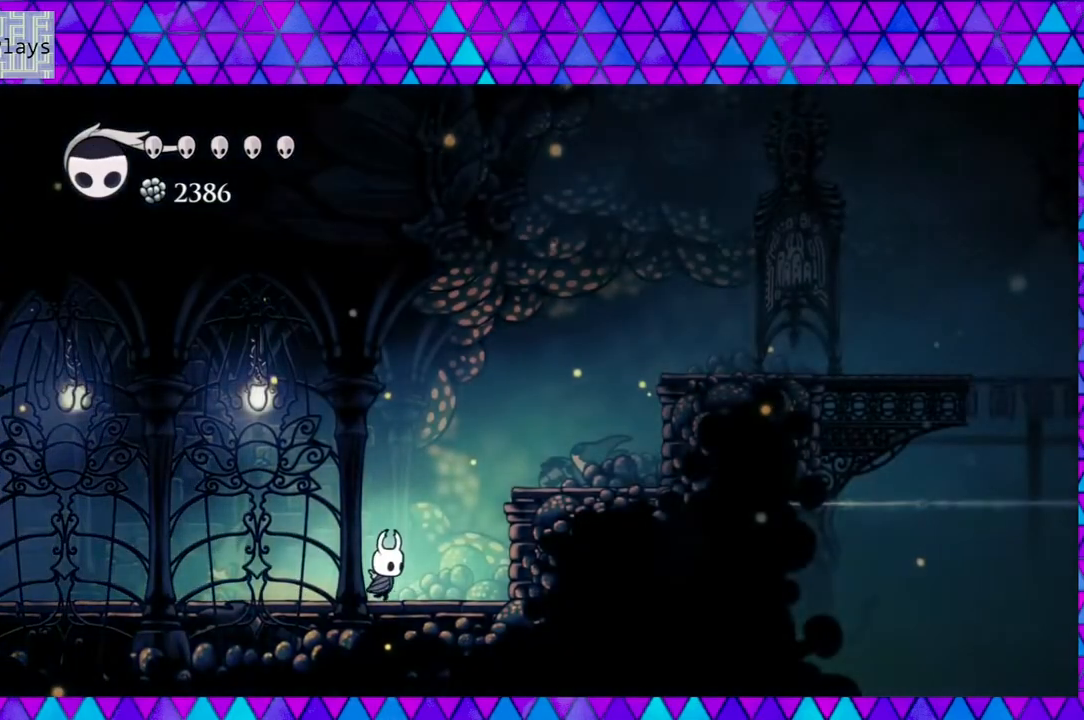
{"buttons": ["B", "DPAD_RIGHT"], "left_stick": "center", "right_stick": "center", "events": [[83, "B", "down"]]}
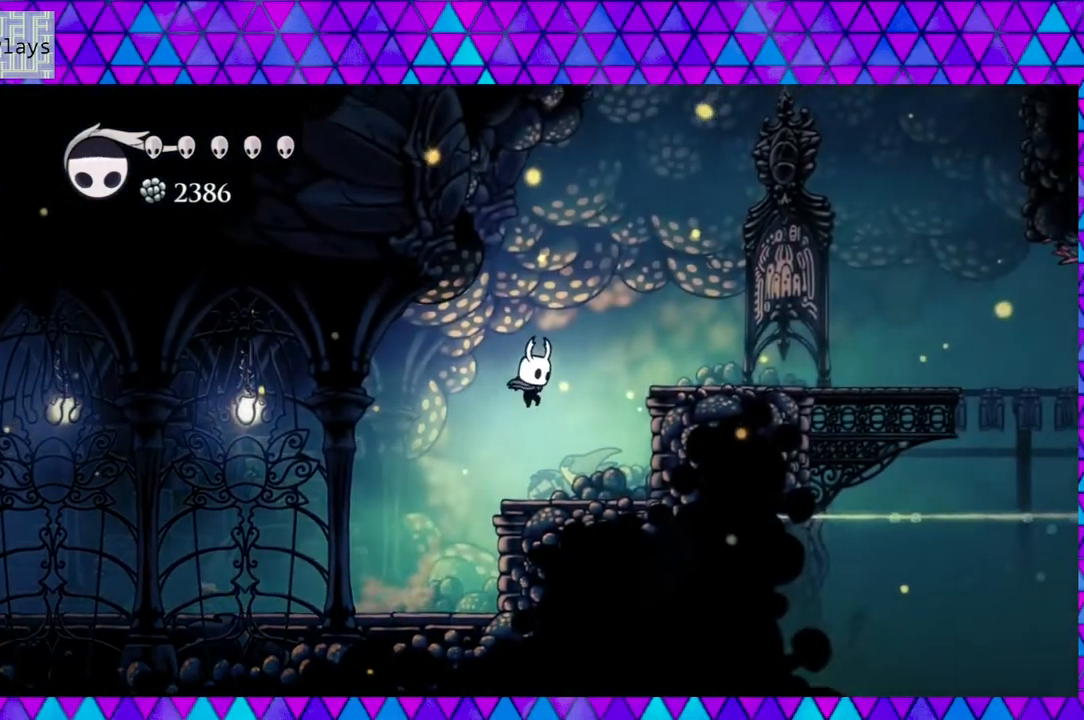
{"buttons": [], "left_stick": "center", "right_stick": "center", "events": [[133, "B", "up"], [383, "DPAD_RIGHT", "up"]]}
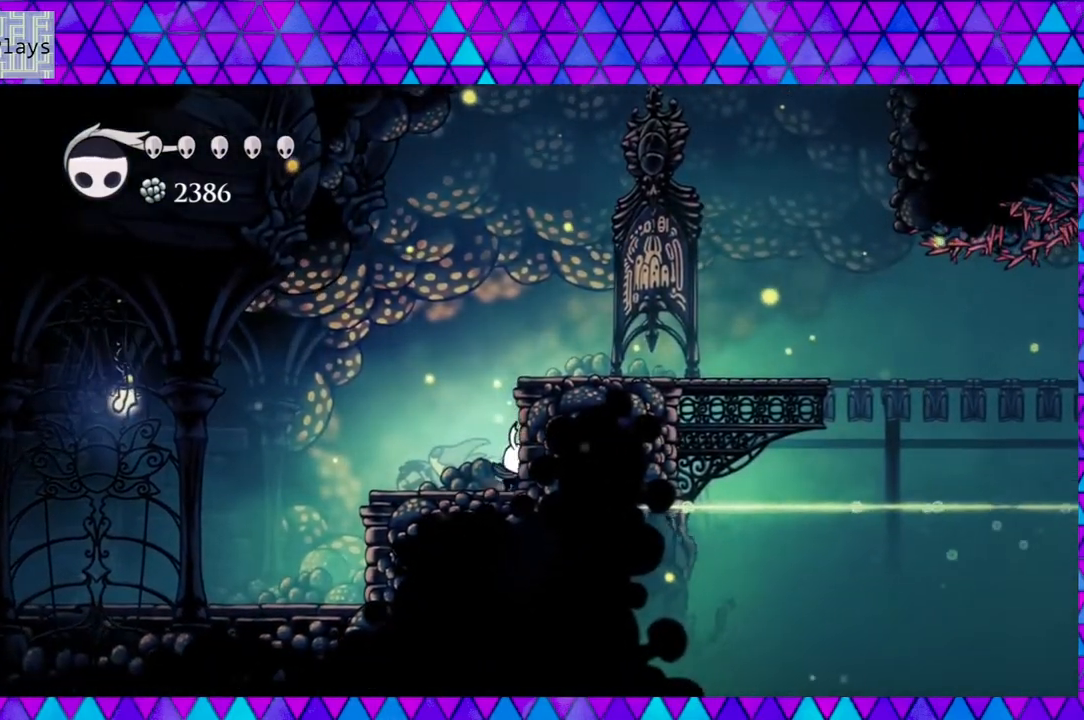
{"buttons": ["DPAD_RIGHT"], "left_stick": "center", "right_stick": "center", "events": [[33, "B", "down"], [300, "DPAD_RIGHT", "down"], [500, "B", "up"]]}
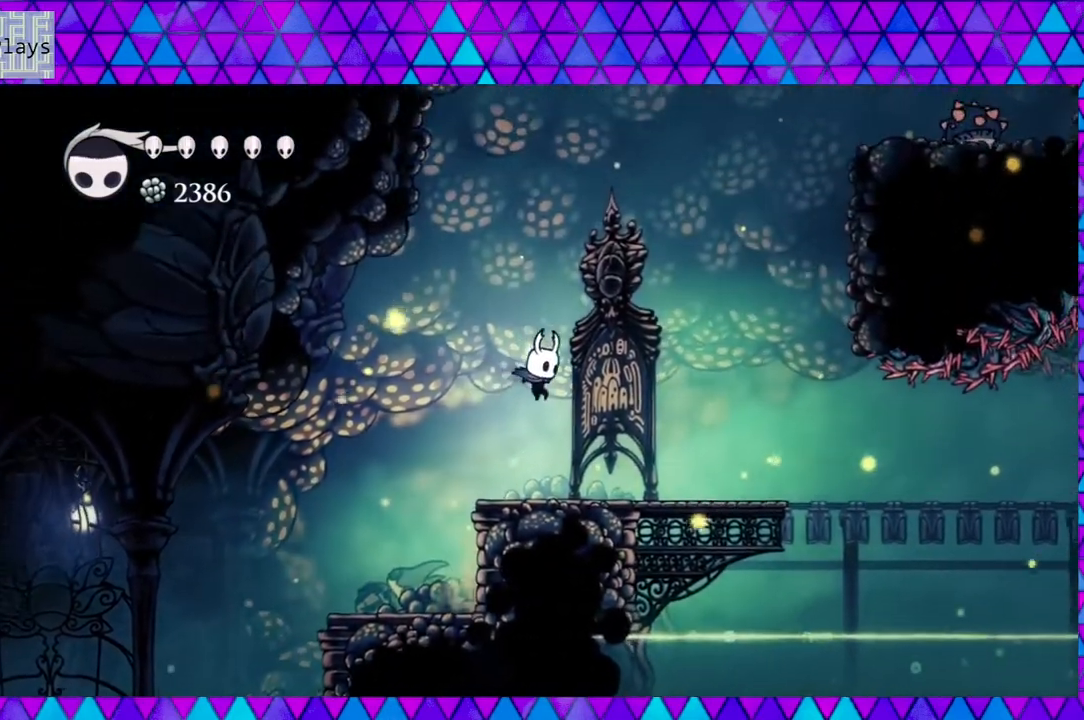
{"buttons": [], "left_stick": "center", "right_stick": "center", "events": [[367, "DPAD_RIGHT", "up"]]}
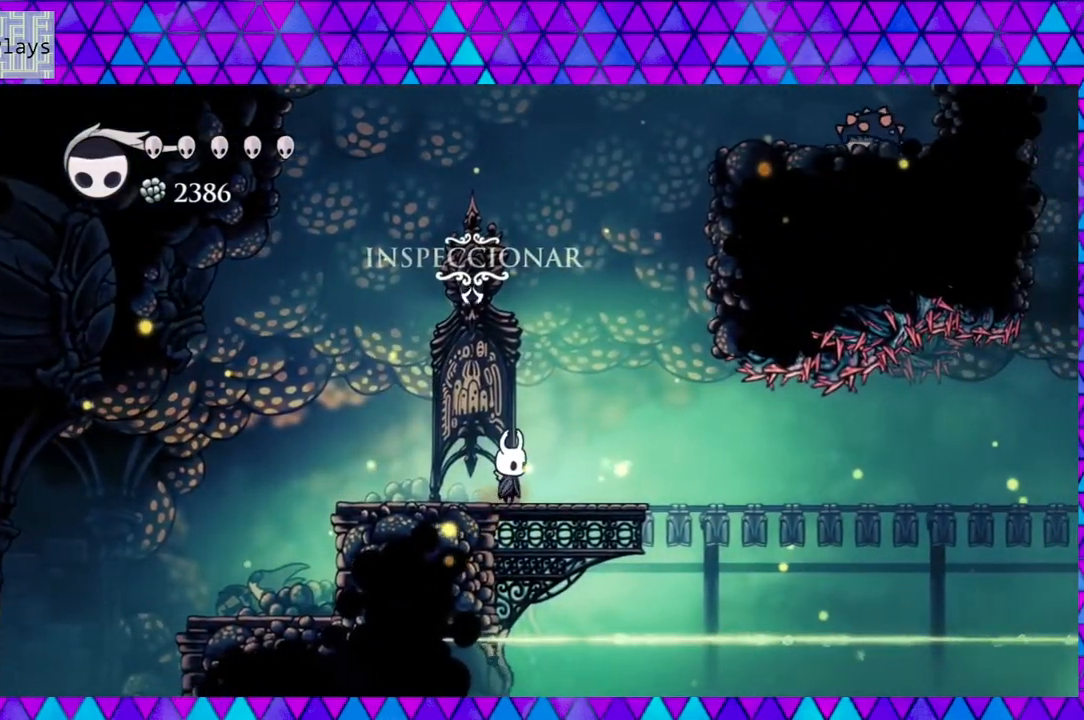
{"buttons": ["B", "DPAD_RIGHT"], "left_stick": "center", "right_stick": "center", "events": [[150, "DPAD_RIGHT", "down"], [333, "B", "down"]]}
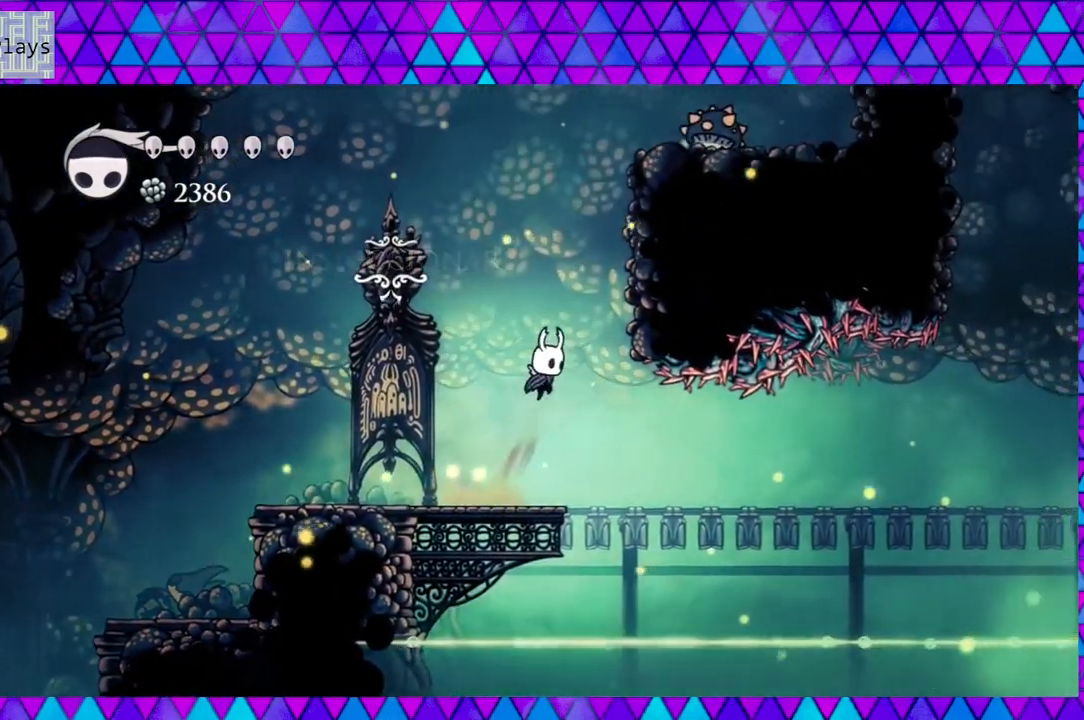
{"buttons": ["B", "DPAD_LEFT"], "left_stick": "center", "right_stick": "center", "events": [[250, "B", "up"], [317, "B", "down"], [350, "DPAD_RIGHT", "up"], [450, "DPAD_LEFT", "down"]]}
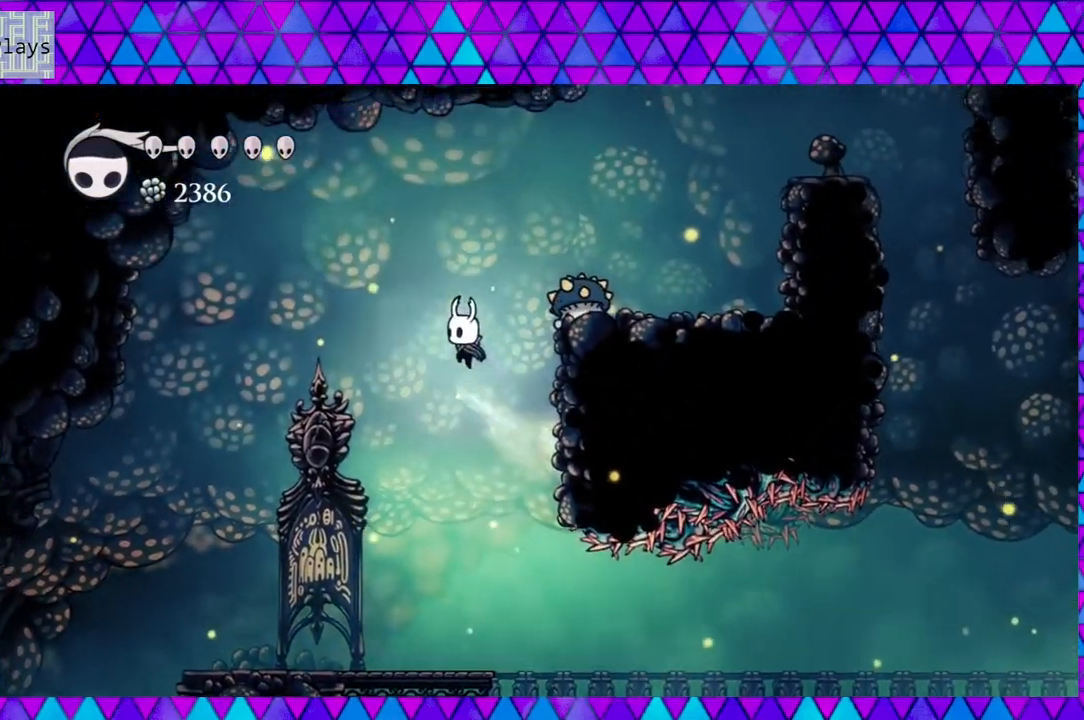
{"buttons": ["B", "Y"], "left_stick": "center", "right_stick": "center", "events": [[133, "DPAD_LEFT", "up"], [167, "DPAD_RIGHT", "down"], [450, "DPAD_RIGHT", "up"], [450, "Y", "down"]]}
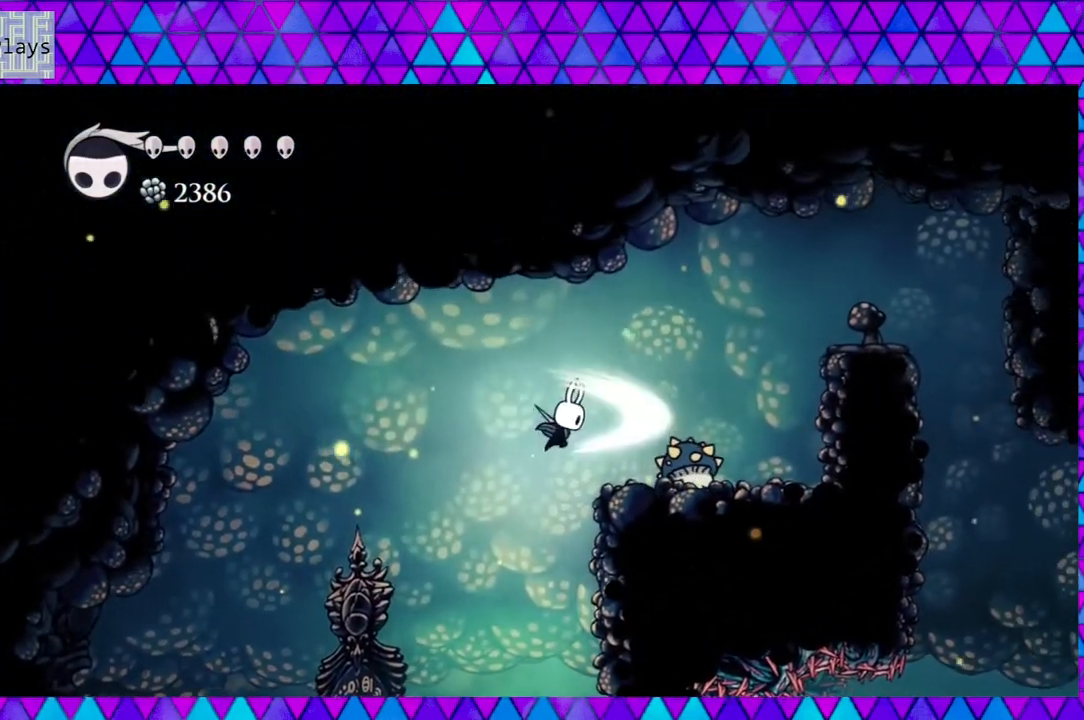
{"buttons": [], "left_stick": "center", "right_stick": "center", "events": [[183, "DPAD_LEFT", "down"], [267, "B", "up"], [267, "Y", "up"], [500, "DPAD_LEFT", "up"]]}
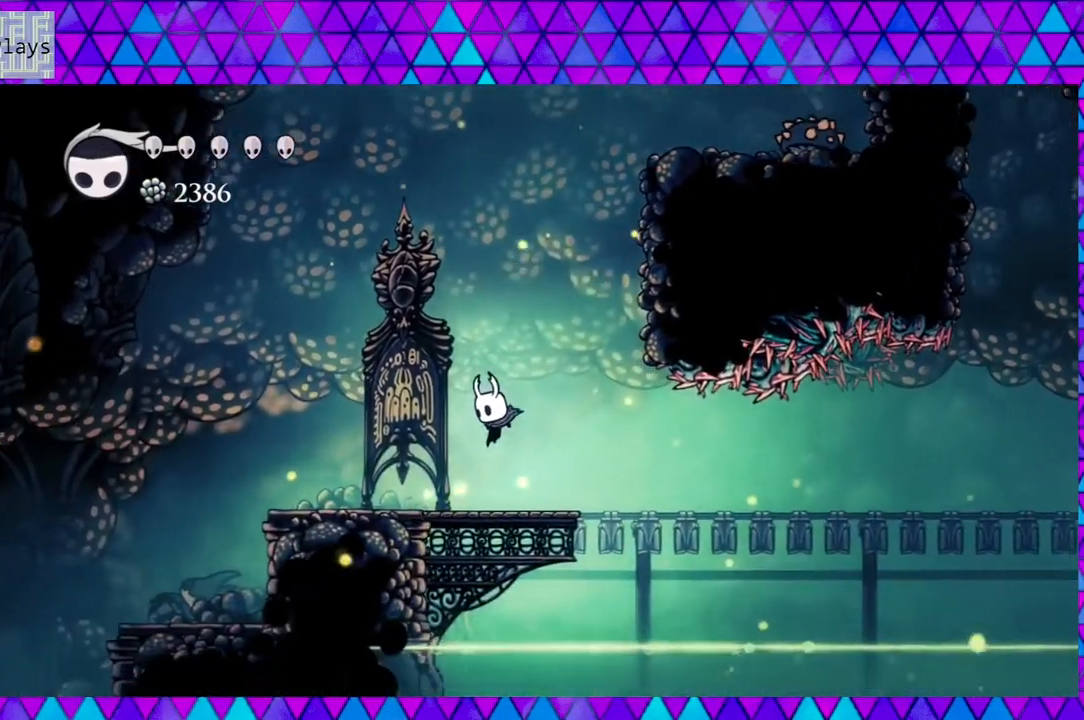
{"buttons": ["B", "DPAD_RIGHT"], "left_stick": "center", "right_stick": "center", "events": [[183, "B", "down"], [217, "DPAD_RIGHT", "down"]]}
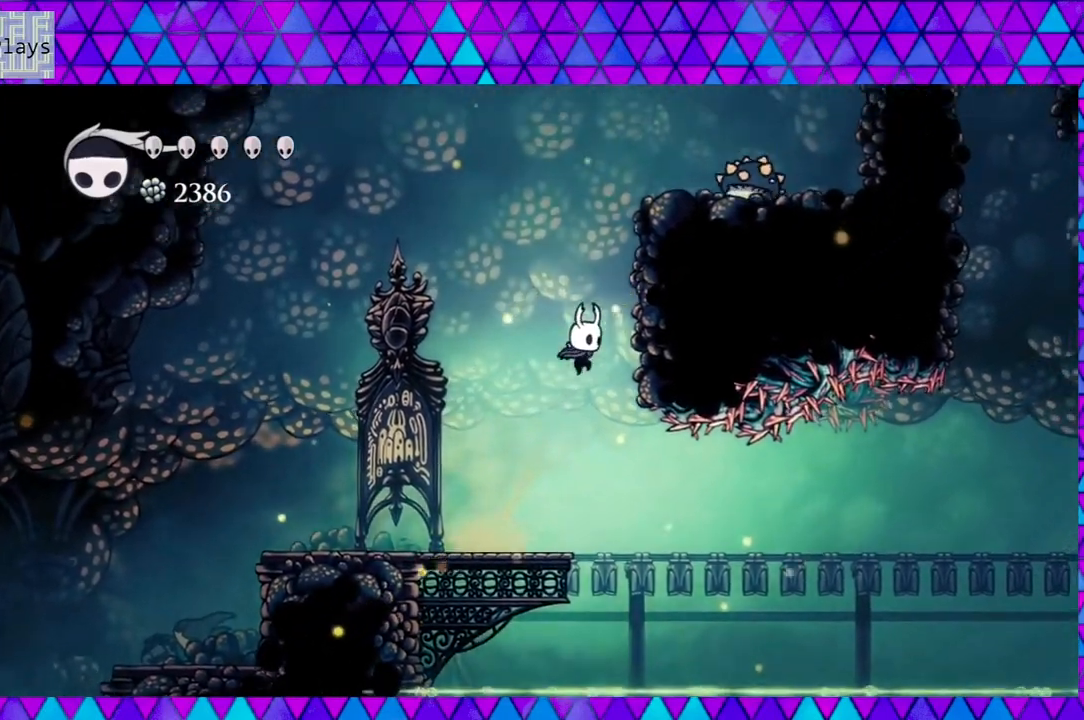
{"buttons": ["B", "Y", "DPAD_RIGHT"], "left_stick": "center", "right_stick": "center", "events": [[117, "B", "up"], [200, "B", "down"], [450, "B", "up"], [483, "B", "down"], [483, "Y", "down"]]}
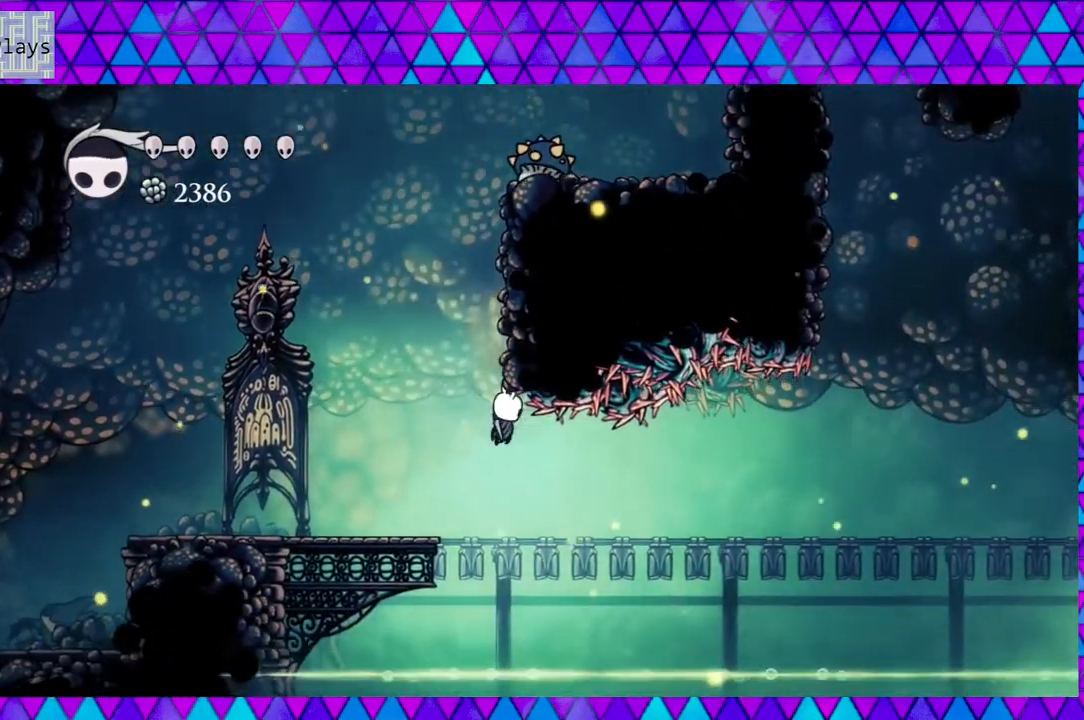
{"buttons": ["B", "Y"], "left_stick": "center", "right_stick": "center", "events": [[33, "B", "up"], [33, "DPAD_RIGHT", "up"], [100, "B", "down"], [117, "DPAD_LEFT", "down"], [250, "Y", "up"], [283, "B", "up"], [333, "B", "down"], [367, "Y", "down"], [500, "DPAD_LEFT", "up"]]}
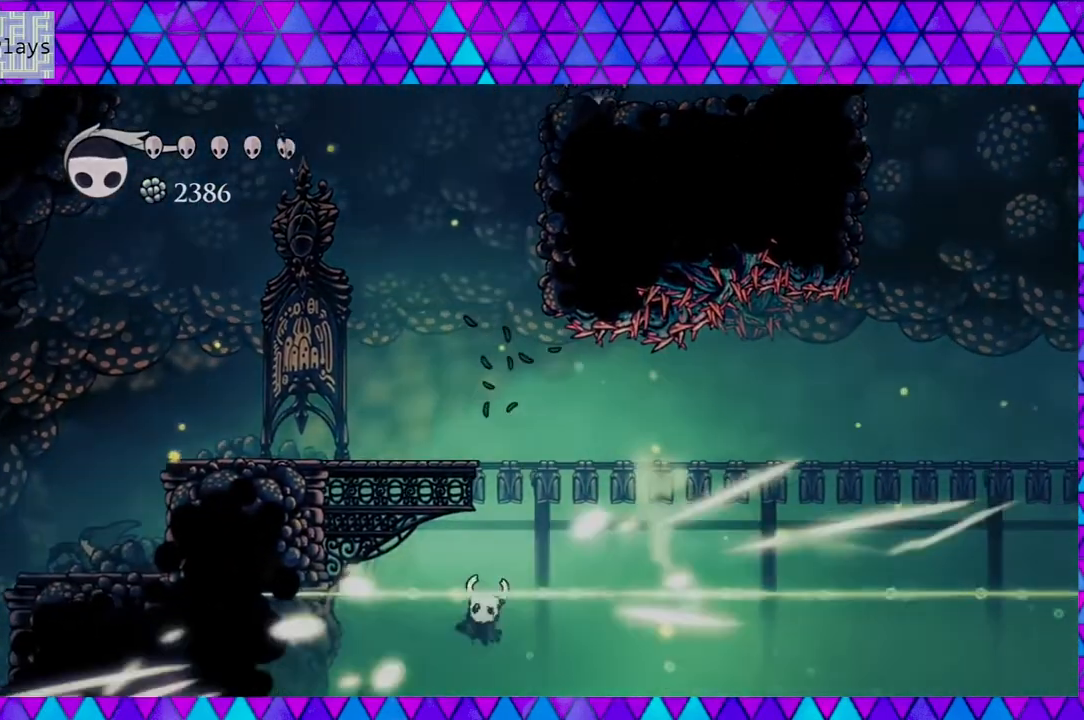
{"buttons": [], "left_stick": "center", "right_stick": "center", "events": [[83, "B", "up"], [83, "Y", "up"]]}
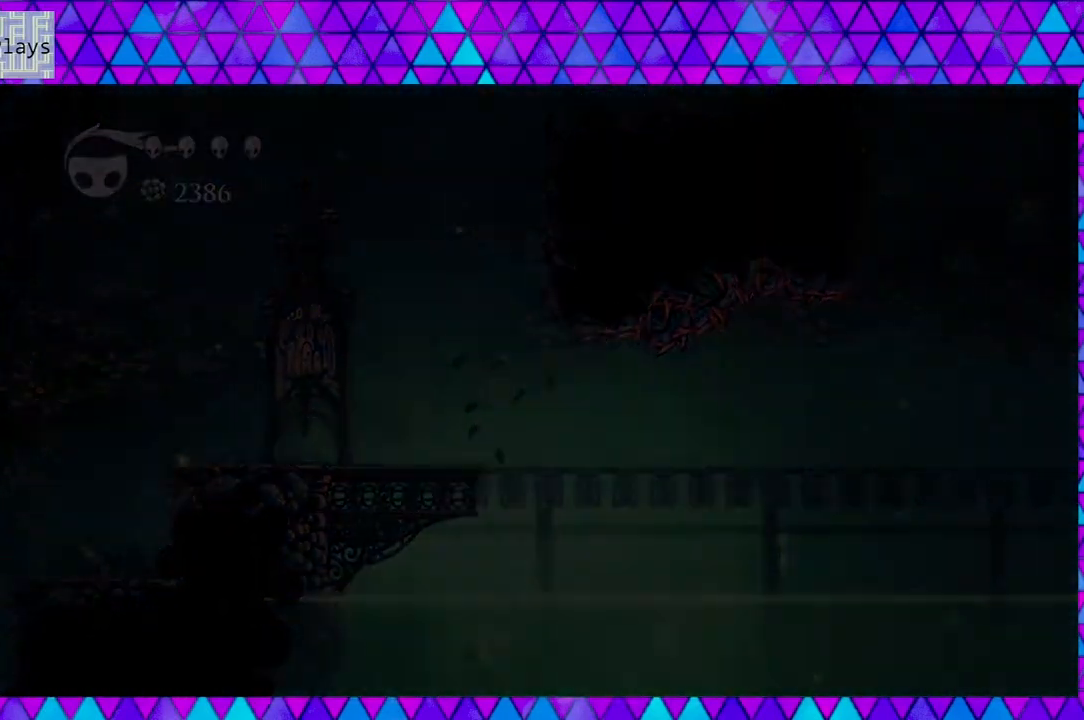
{"buttons": [], "left_stick": "center", "right_stick": "center", "events": []}
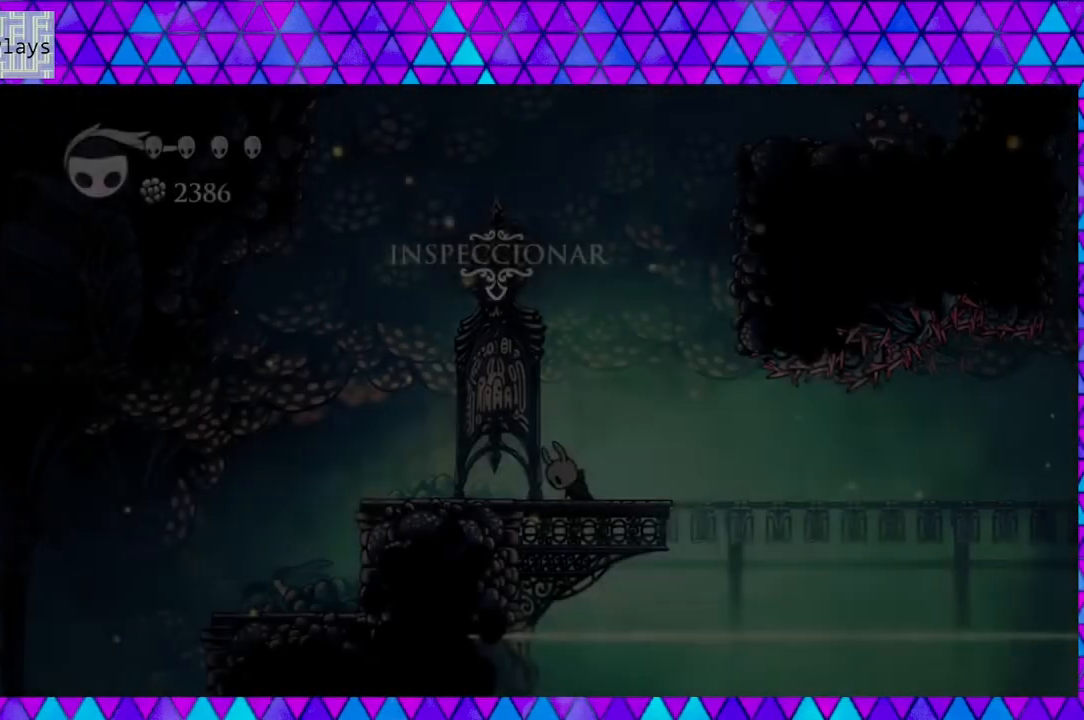
{"buttons": [], "left_stick": "center", "right_stick": "center", "events": []}
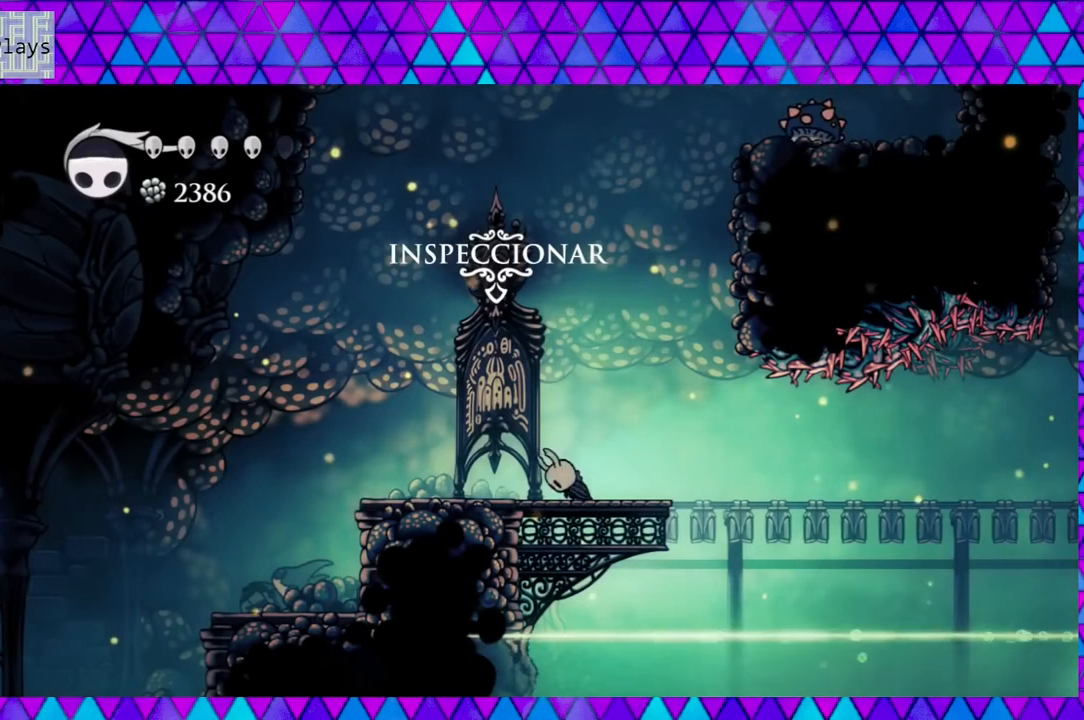
{"buttons": [], "left_stick": "center", "right_stick": "center", "events": [[183, "DPAD_RIGHT", "down"], [367, "DPAD_RIGHT", "up"]]}
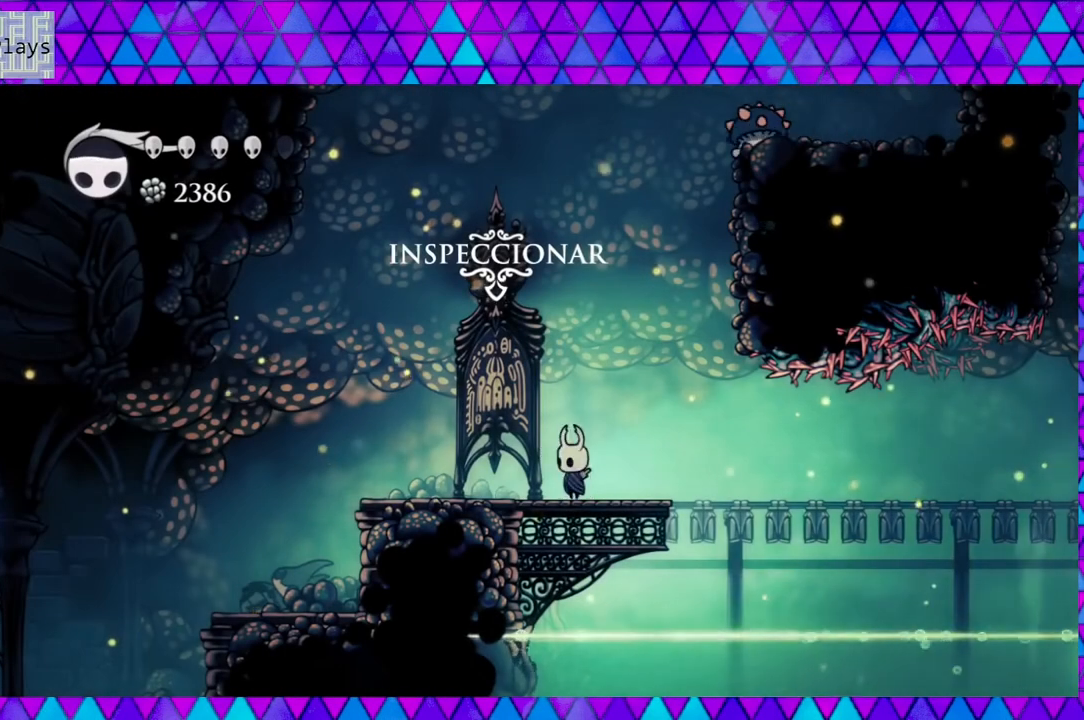
{"buttons": ["B", "DPAD_RIGHT"], "left_stick": "center", "right_stick": "center", "events": [[200, "DPAD_RIGHT", "down"], [283, "B", "down"]]}
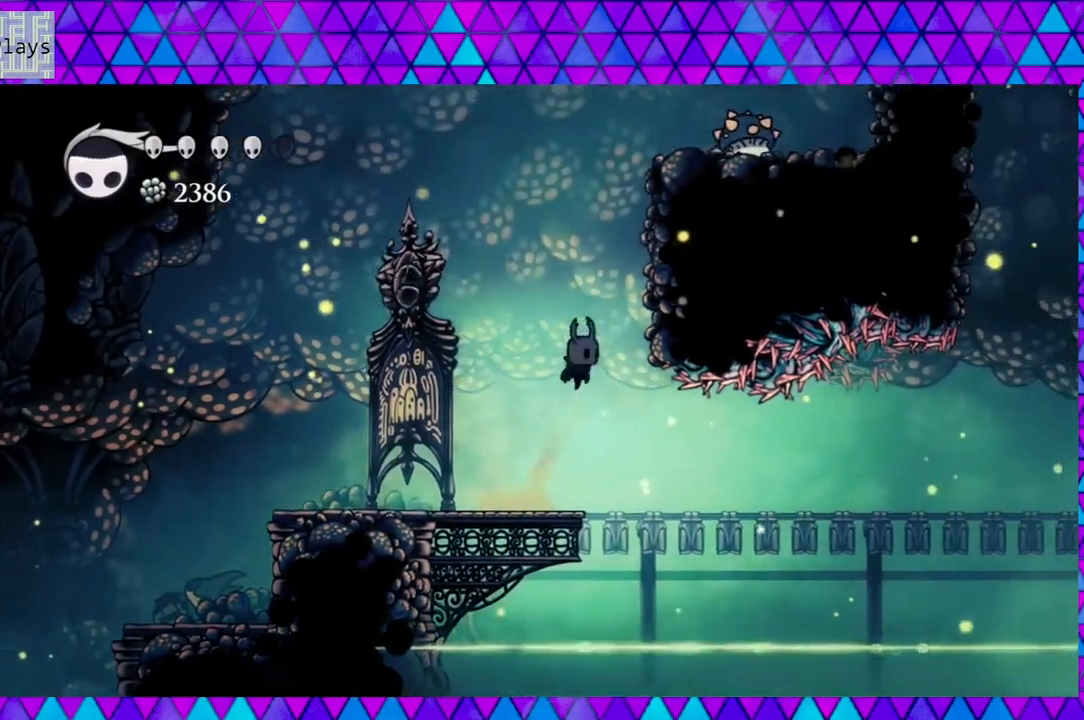
{"buttons": ["B", "DPAD_RIGHT"], "left_stick": "center", "right_stick": "center", "events": [[200, "B", "up"], [250, "B", "down"]]}
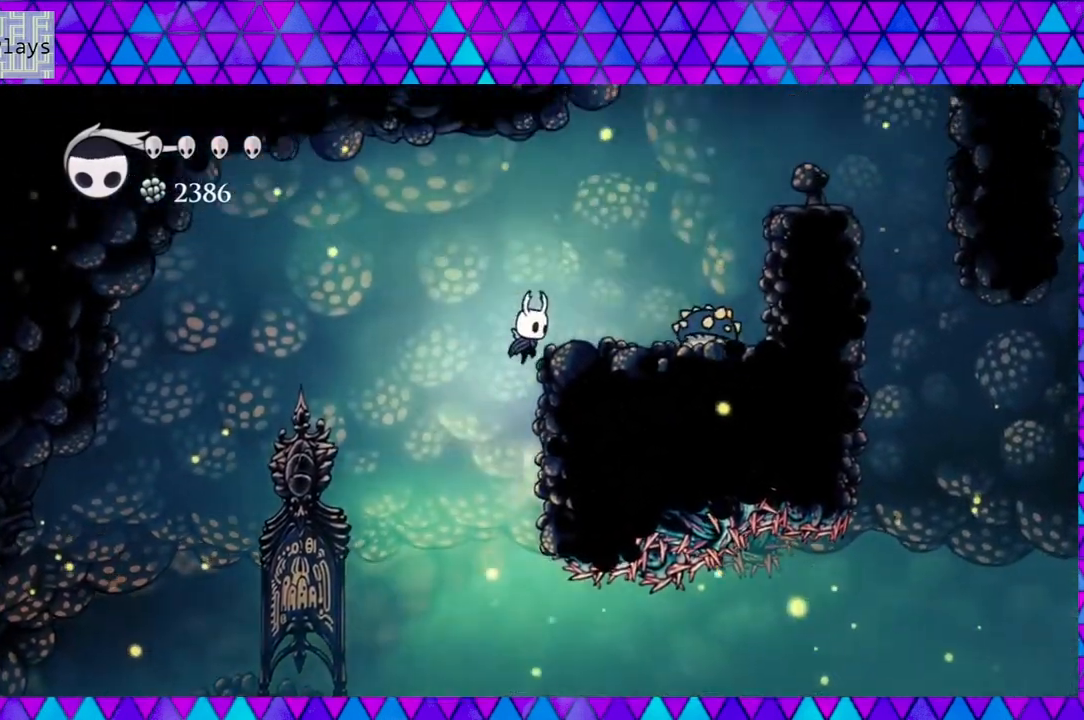
{"buttons": ["Y"], "left_stick": "center", "right_stick": "center", "events": [[83, "B", "up"], [283, "DPAD_RIGHT", "up"], [283, "Y", "down"], [417, "Y", "up"], [467, "Y", "down"]]}
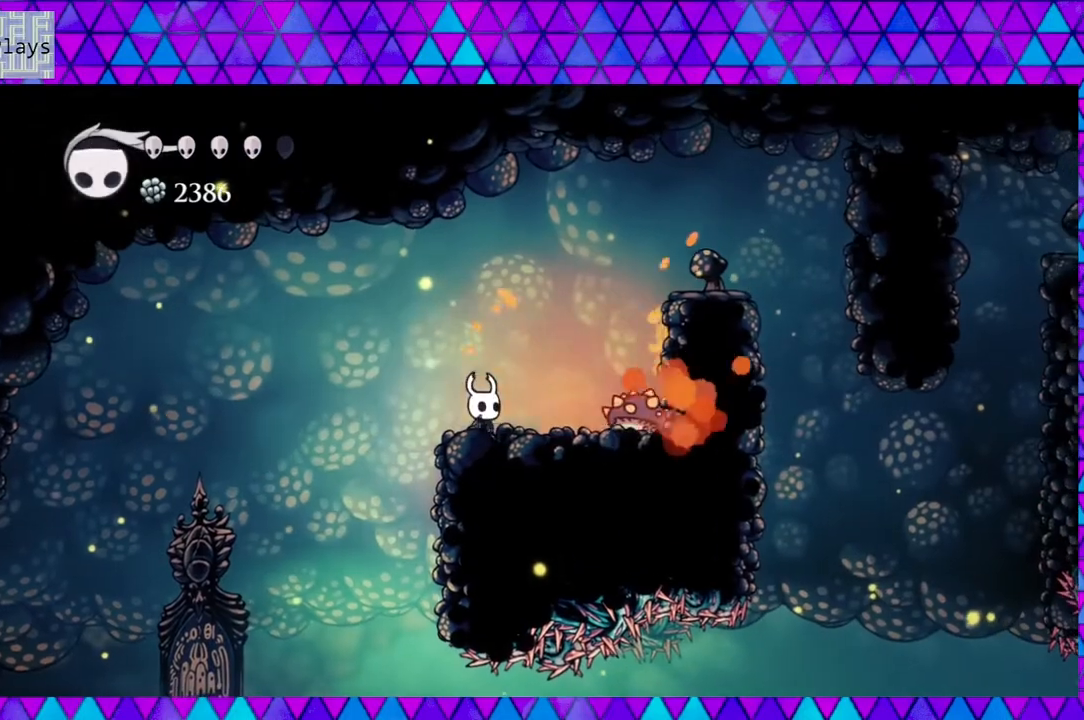
{"buttons": [], "left_stick": "center", "right_stick": "center", "events": [[50, "Y", "up"], [117, "Y", "down"], [217, "Y", "up"], [300, "Y", "down"], [383, "Y", "up"]]}
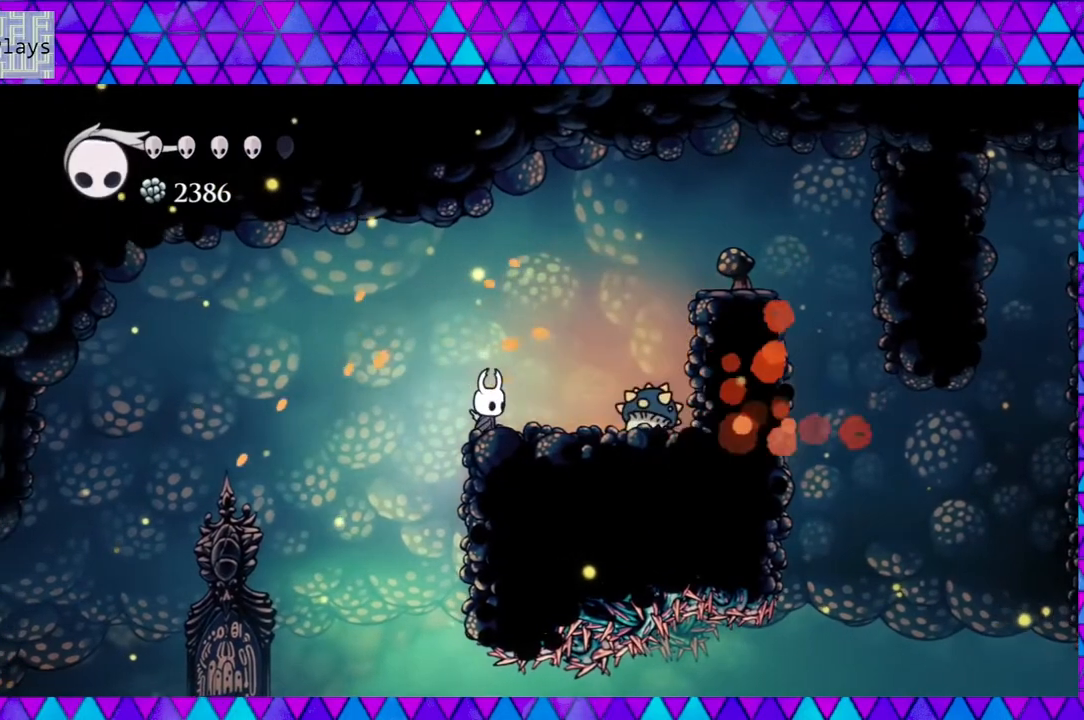
{"buttons": [], "left_stick": "center", "right_stick": "center", "events": [[33, "DPAD_RIGHT", "down"], [167, "Y", "down"], [217, "DPAD_RIGHT", "up"], [333, "Y", "up"]]}
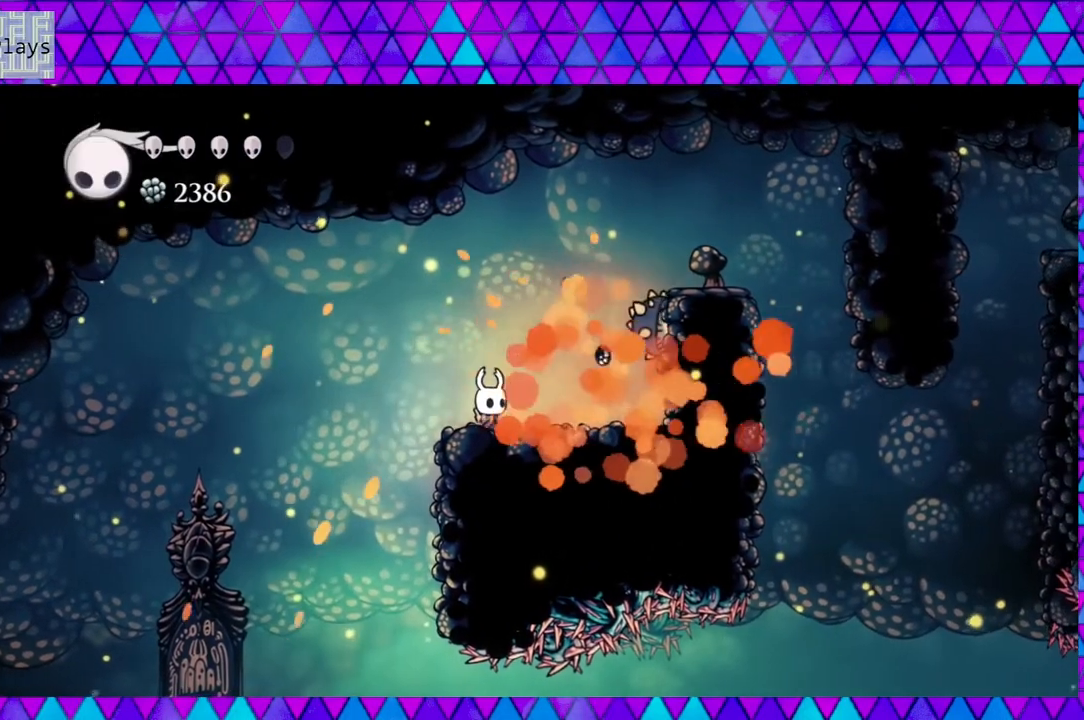
{"buttons": ["DPAD_RIGHT"], "left_stick": "center", "right_stick": "center", "events": [[183, "DPAD_RIGHT", "down"]]}
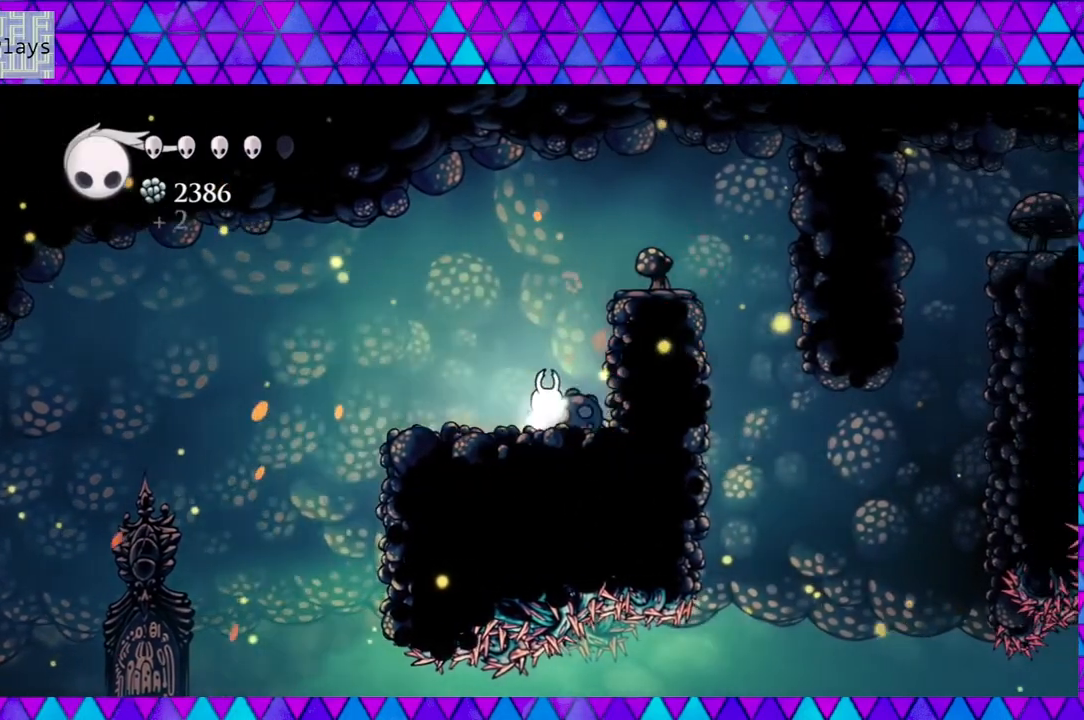
{"buttons": ["A"], "left_stick": "center", "right_stick": "center", "events": [[250, "DPAD_RIGHT", "up"], [300, "A", "down"]]}
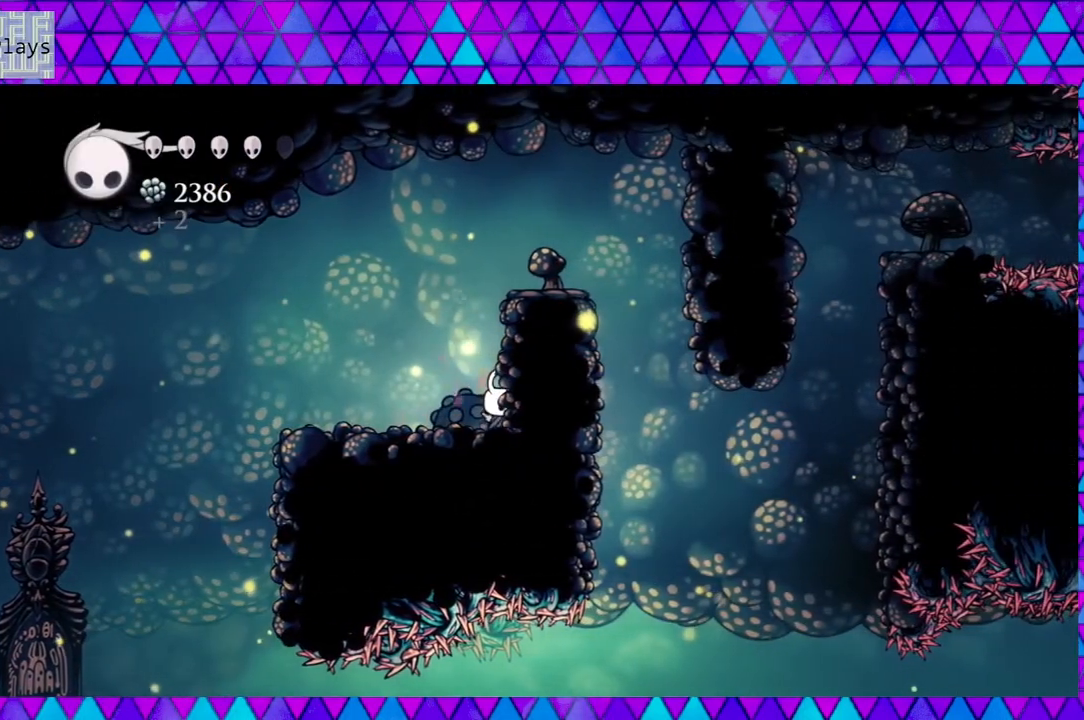
{"buttons": ["A"], "left_stick": "center", "right_stick": "center", "events": []}
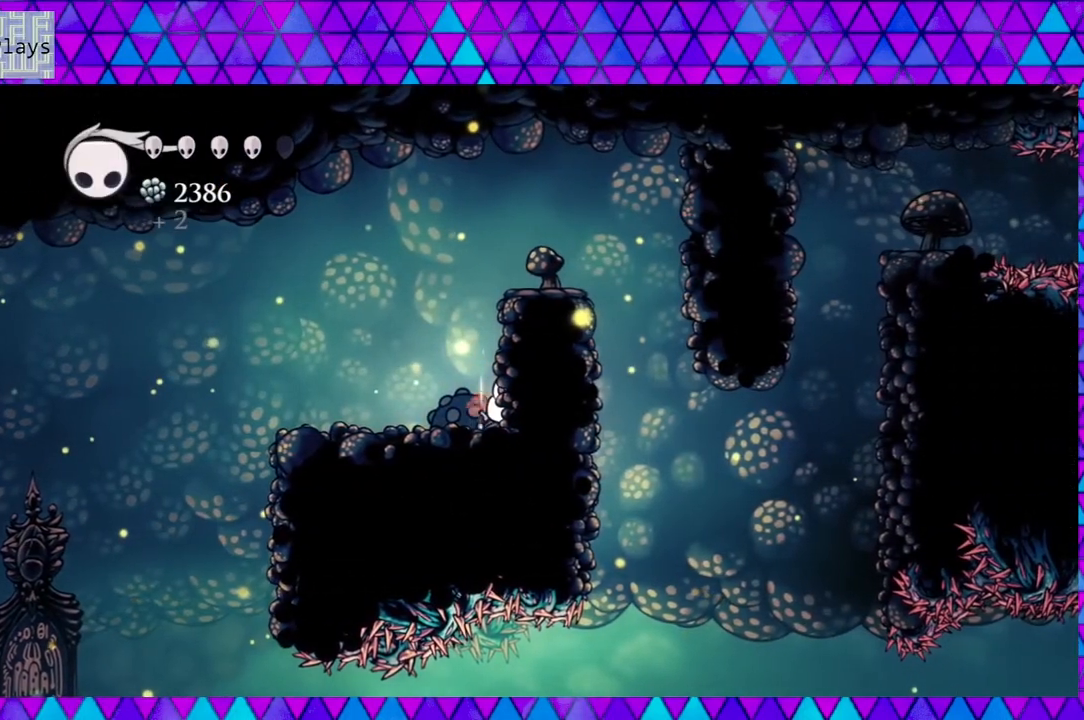
{"buttons": ["A"], "left_stick": "center", "right_stick": "center", "events": []}
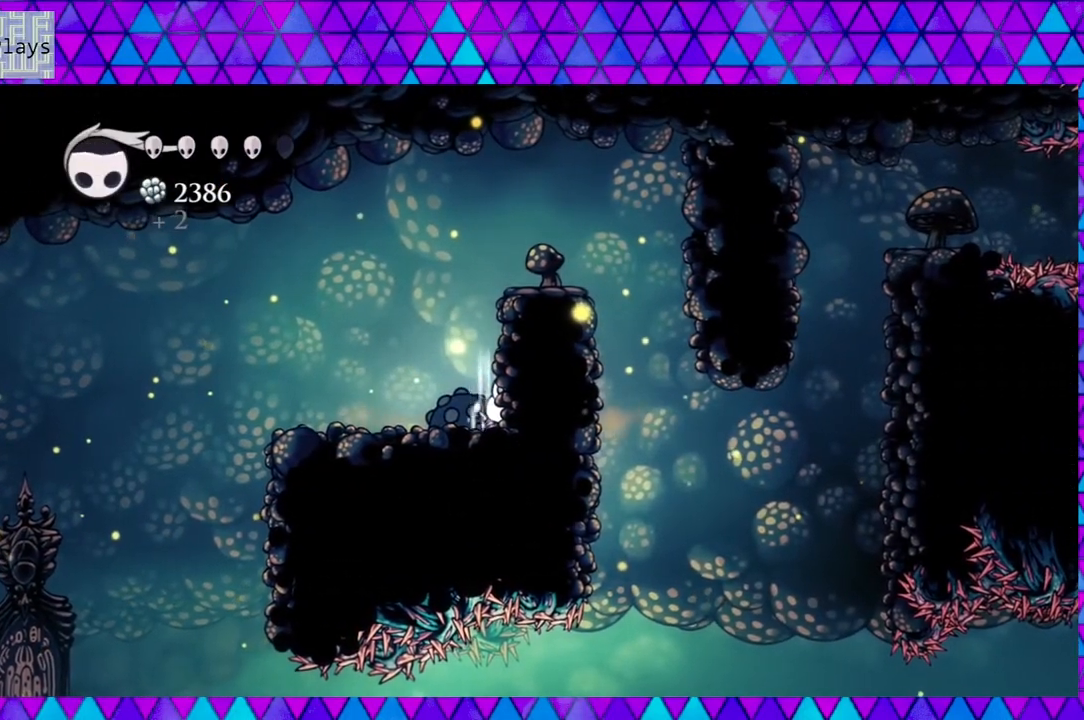
{"buttons": ["A"], "left_stick": "center", "right_stick": "center", "events": []}
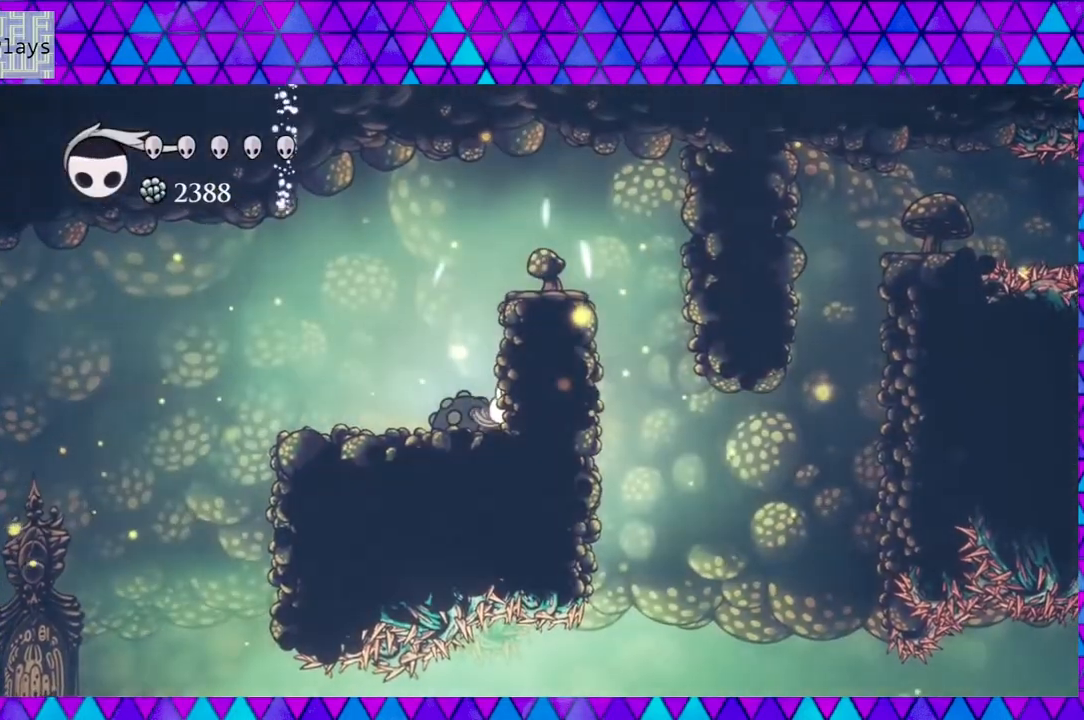
{"buttons": [], "left_stick": "center", "right_stick": "center", "events": [[17, "A", "up"]]}
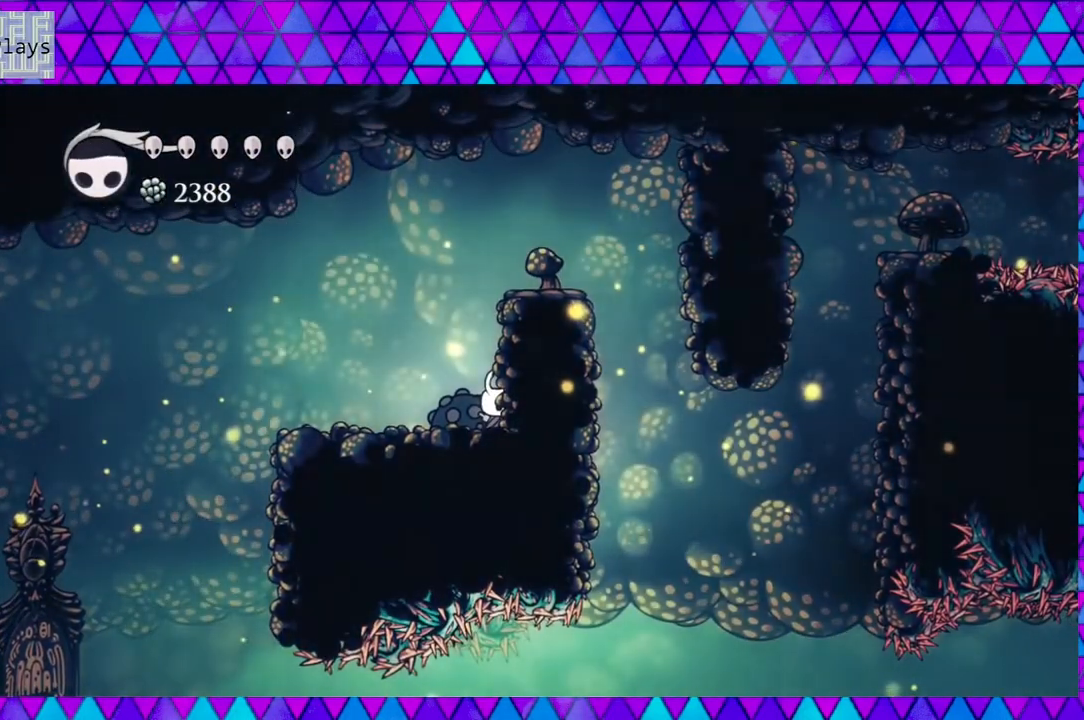
{"buttons": ["B", "DPAD_RIGHT"], "left_stick": "center", "right_stick": "center", "events": [[200, "B", "down"], [283, "DPAD_RIGHT", "down"]]}
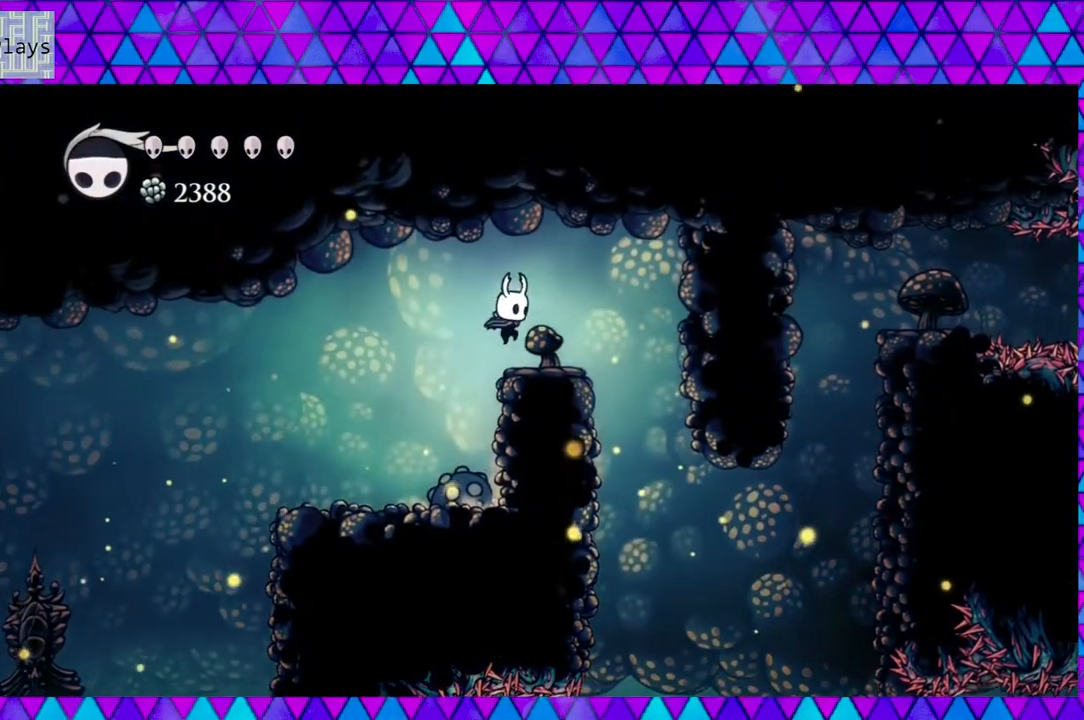
{"buttons": ["DPAD_RIGHT"], "left_stick": "center", "right_stick": "center", "events": [[150, "B", "up"], [383, "DPAD_RIGHT", "up"], [500, "DPAD_RIGHT", "down"]]}
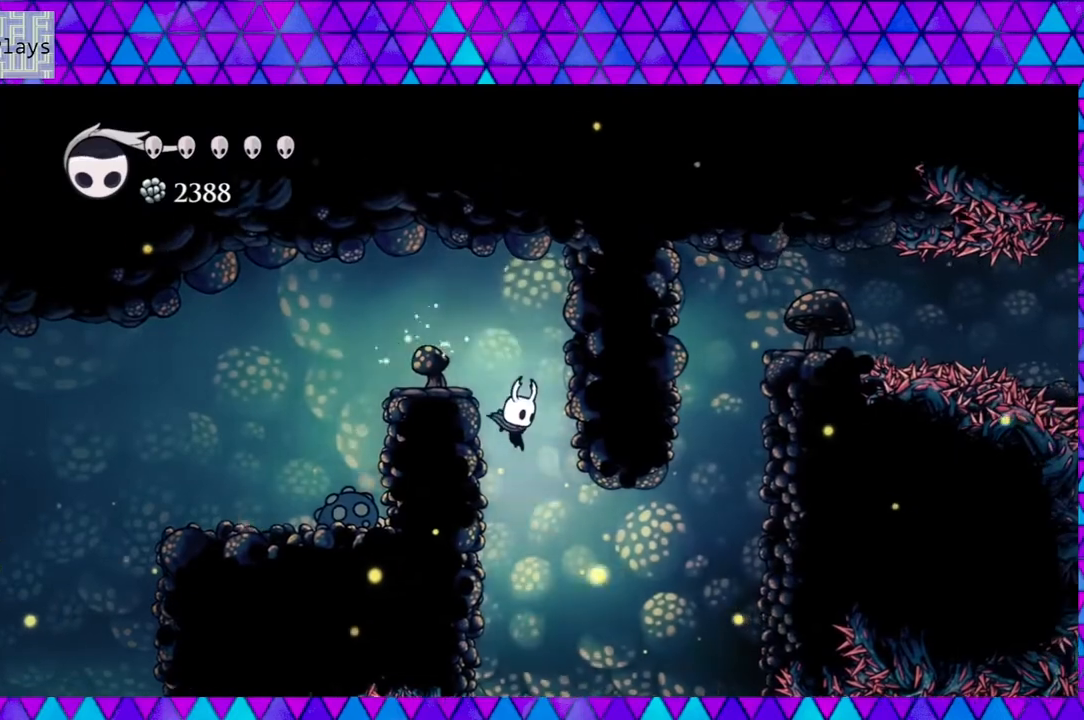
{"buttons": ["R2", "DPAD_RIGHT"], "left_stick": "center", "right_stick": "center", "events": [[217, "R2", "down"]]}